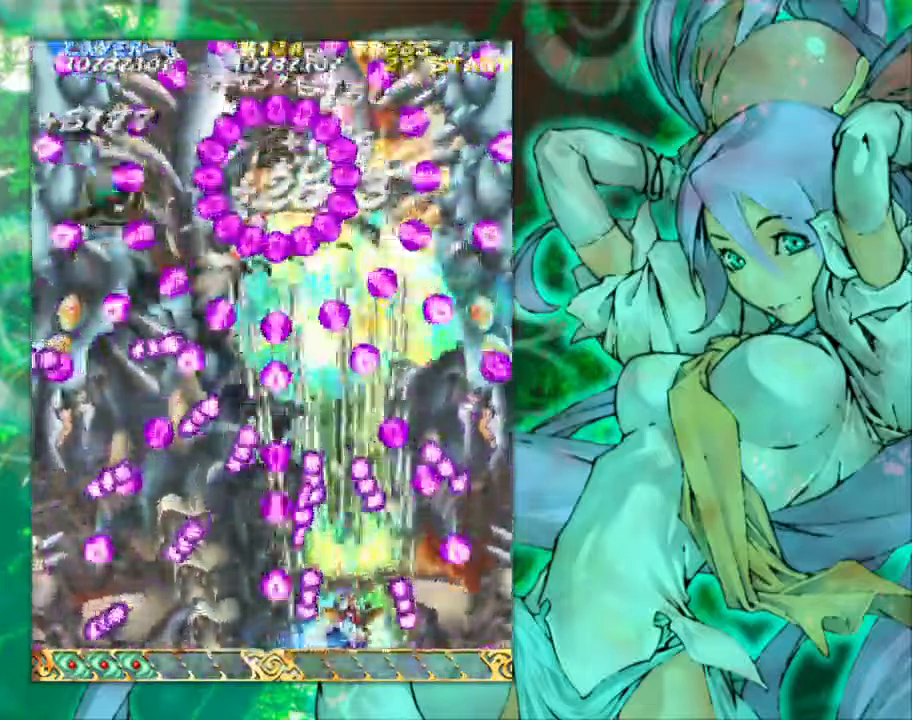
Gameplay with a controller (arcade stick); each line is a JSON object with the inputs held at the frame after it. "events" lists button and stick changes between this image and that frame as [ms after this image, input, new state], when the widget could be followed in between. Not read: L3 R3 other_buttons.
{"buttons": [], "left_stick": "center", "events": [[17, "left_stick", "left"], [117, "left_stick", "center"]]}
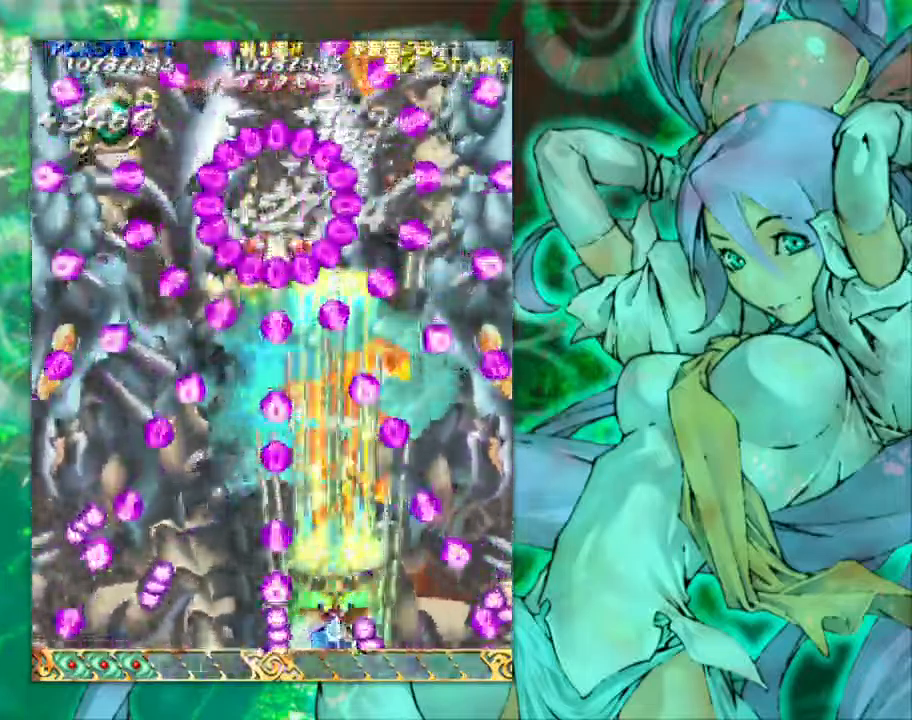
{"buttons": [], "left_stick": "center", "events": [[383, "left_stick", "right"], [450, "left_stick", "center"]]}
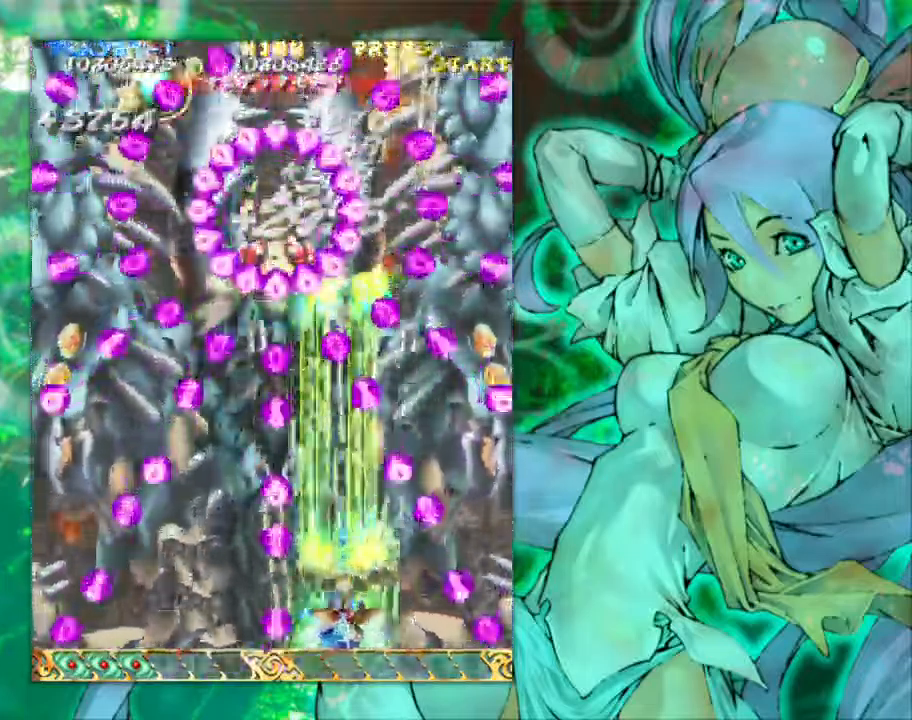
{"buttons": [], "left_stick": "center", "events": [[17, "left_stick", "left"], [100, "left_stick", "center"]]}
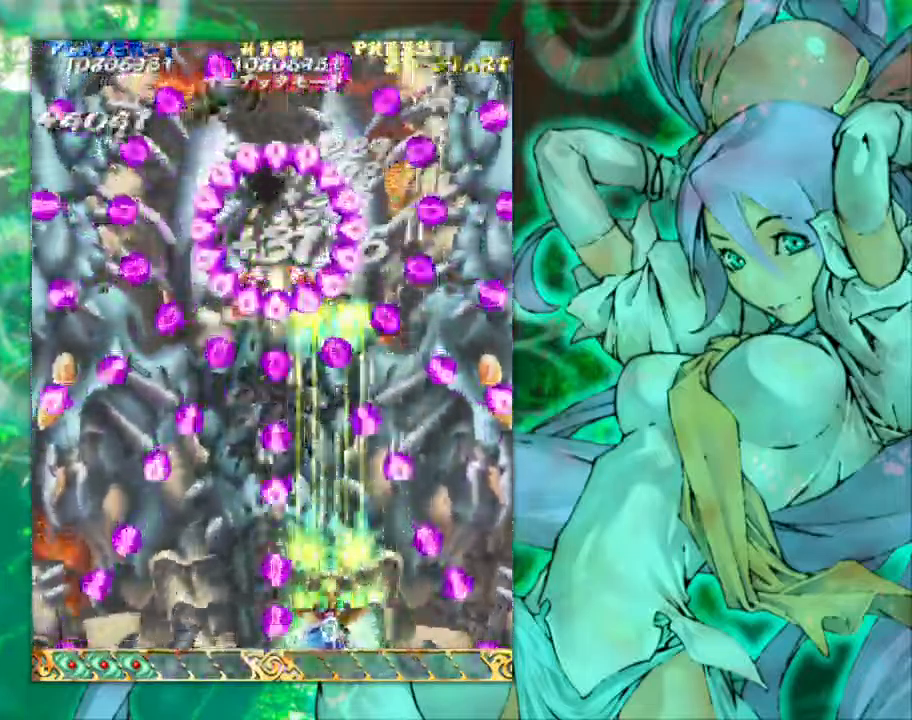
{"buttons": [], "left_stick": "center", "events": [[417, "left_stick", "left"], [500, "left_stick", "center"]]}
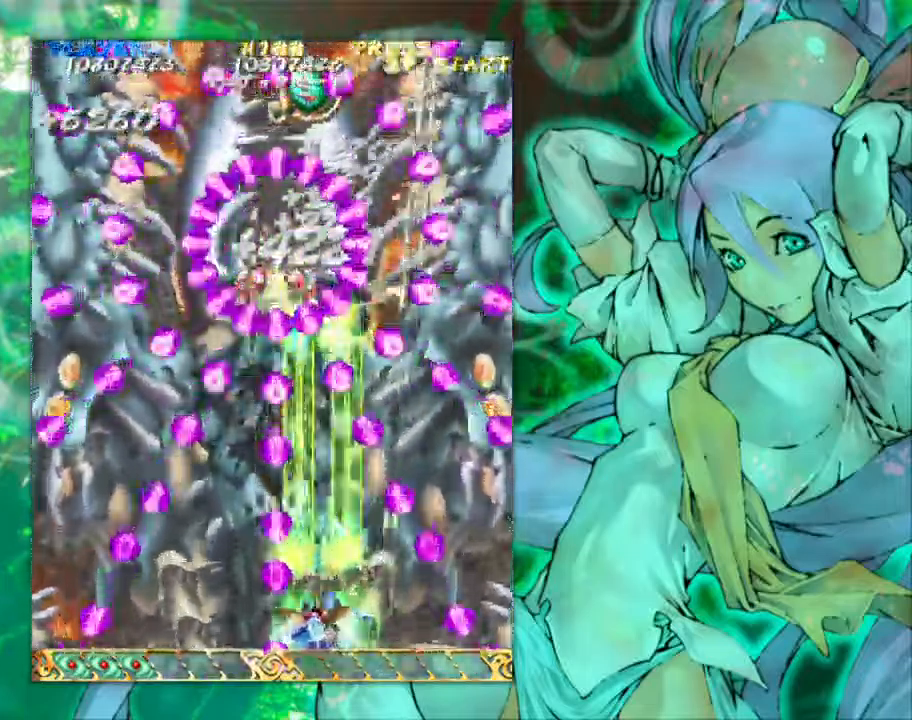
{"buttons": [], "left_stick": "center", "events": []}
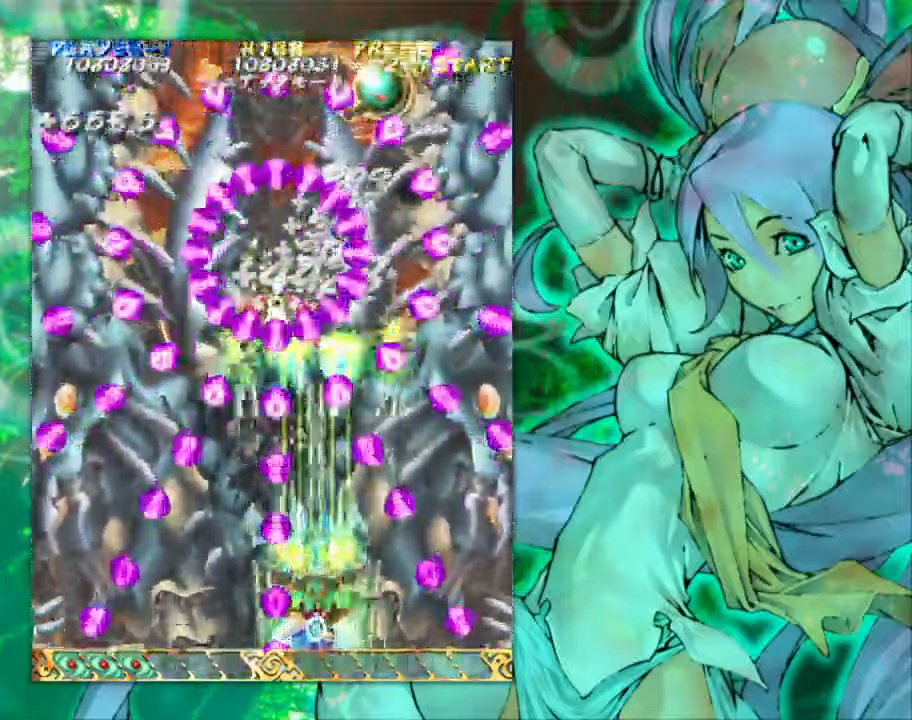
{"buttons": [], "left_stick": "right", "events": [[433, "left_stick", "right"]]}
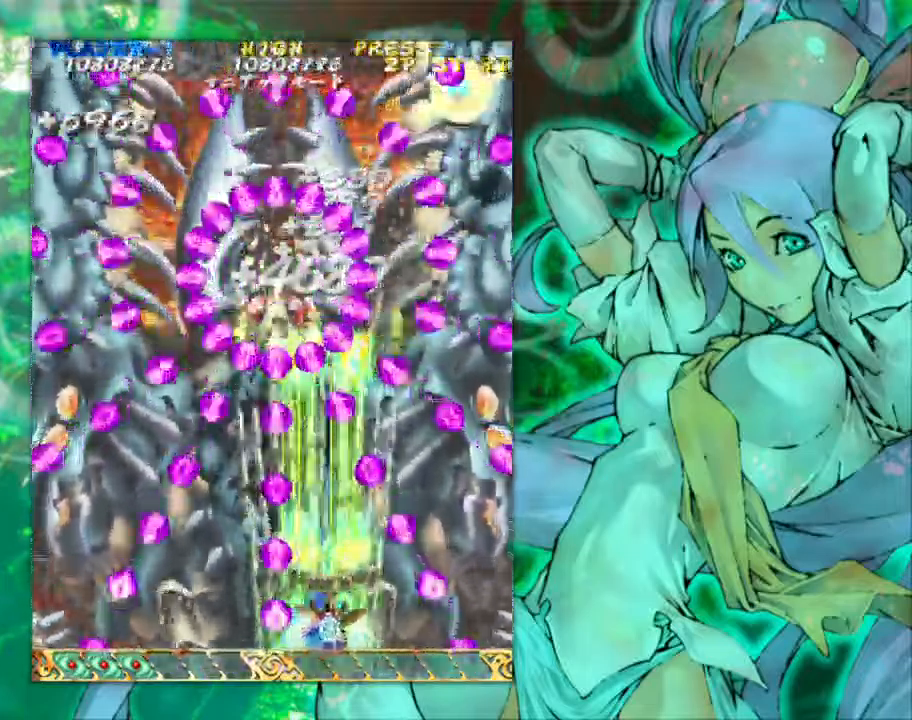
{"buttons": [], "left_stick": "center", "events": [[17, "left_stick", "center"]]}
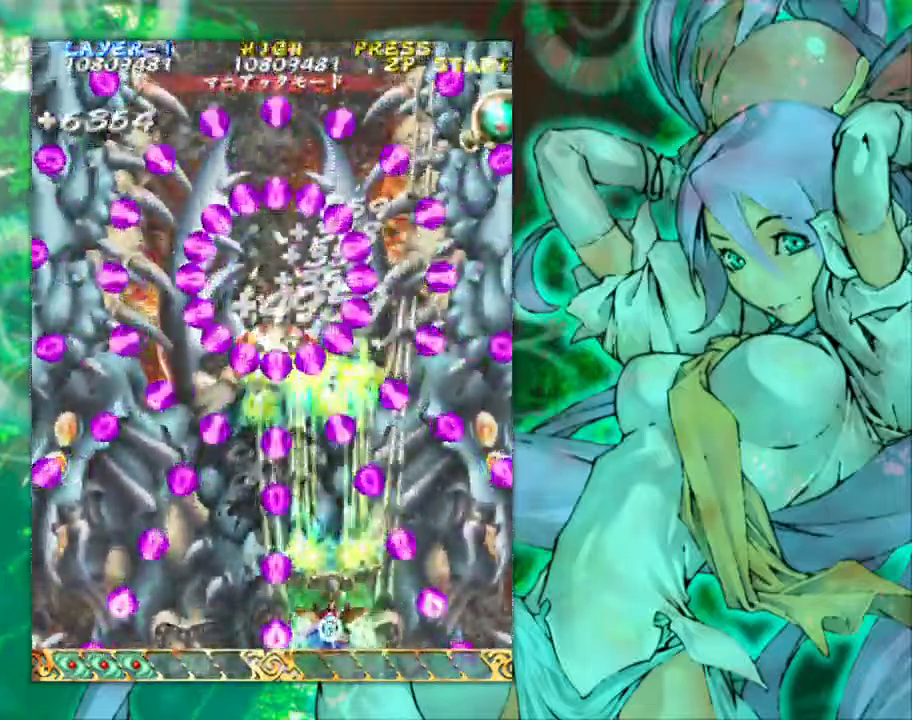
{"buttons": [], "left_stick": "center", "events": []}
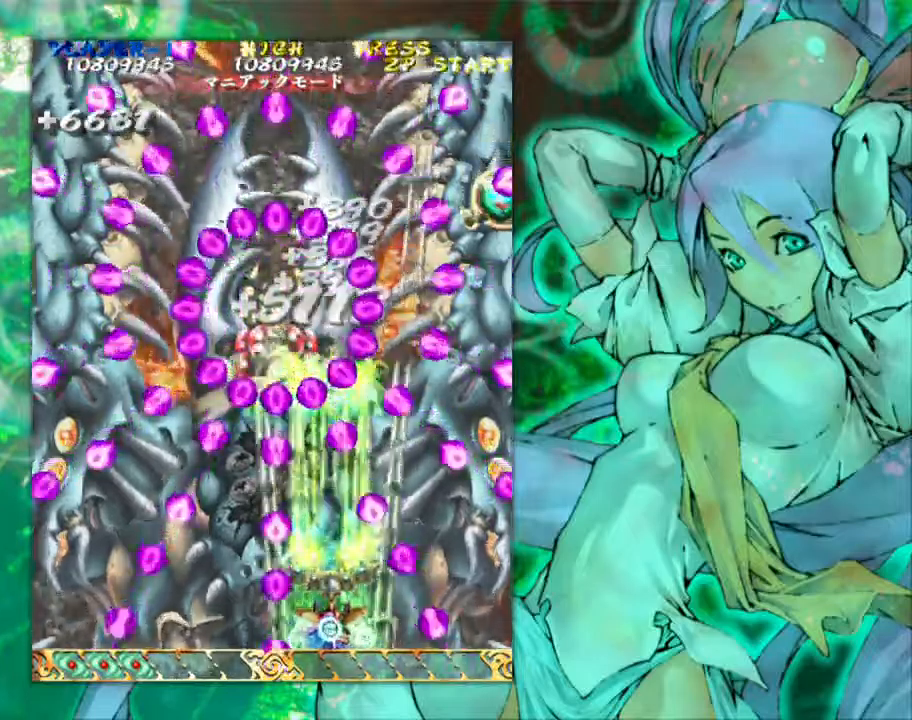
{"buttons": [], "left_stick": "center", "events": []}
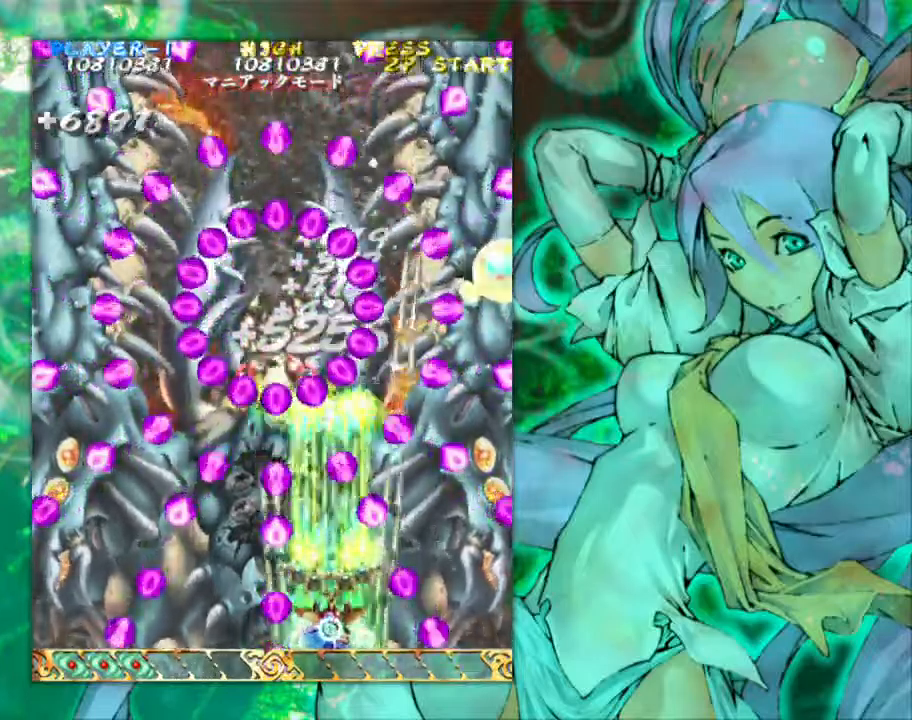
{"buttons": [], "left_stick": "center", "events": []}
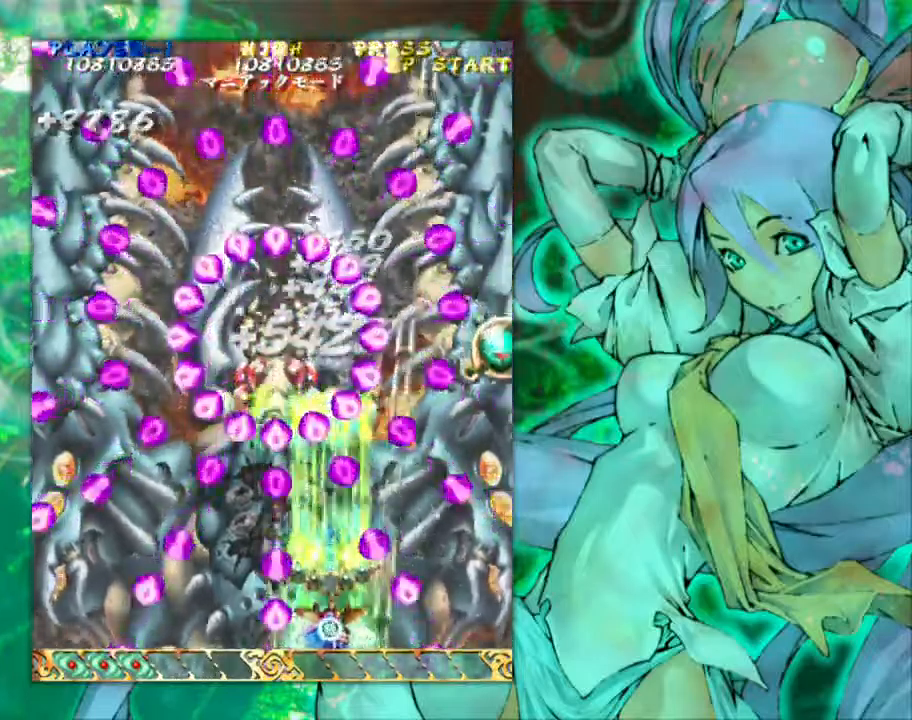
{"buttons": [], "left_stick": "center", "events": []}
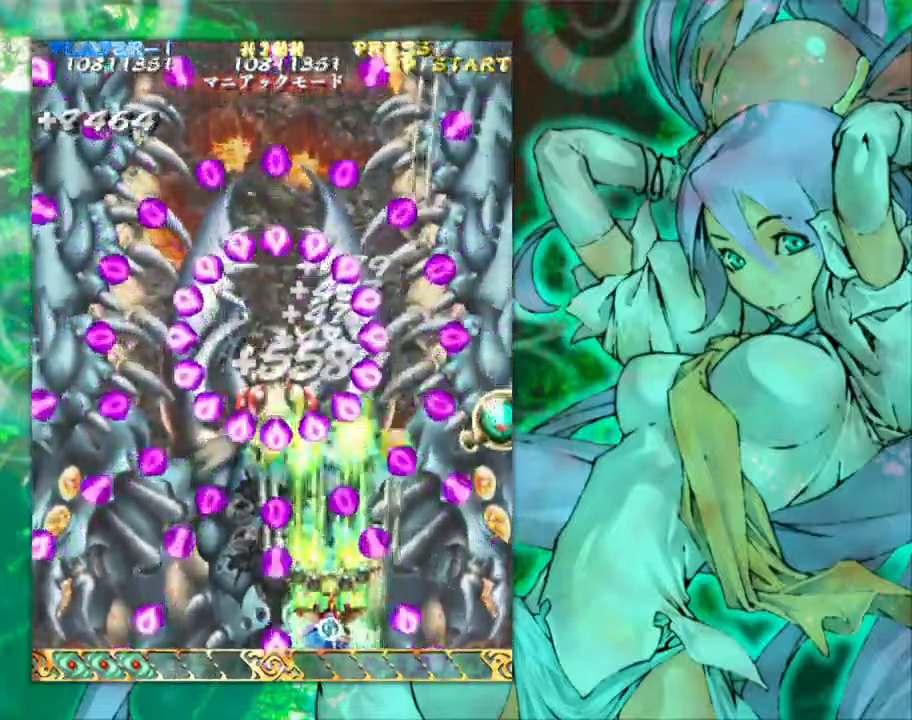
{"buttons": [], "left_stick": "center", "events": []}
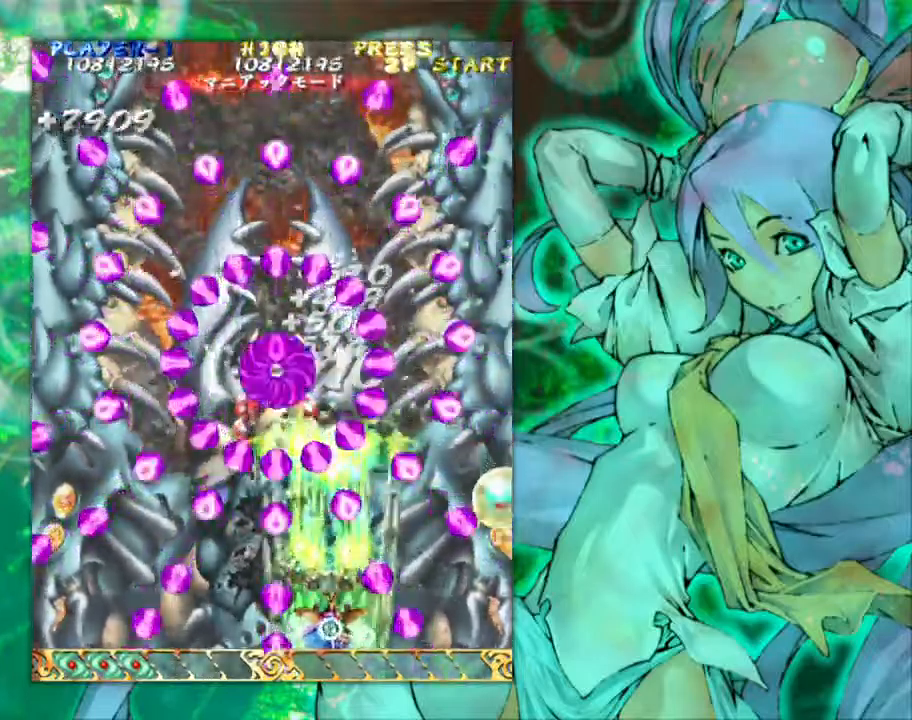
{"buttons": [], "left_stick": "center", "events": [[17, "left_stick", "left"], [84, "left_stick", "center"]]}
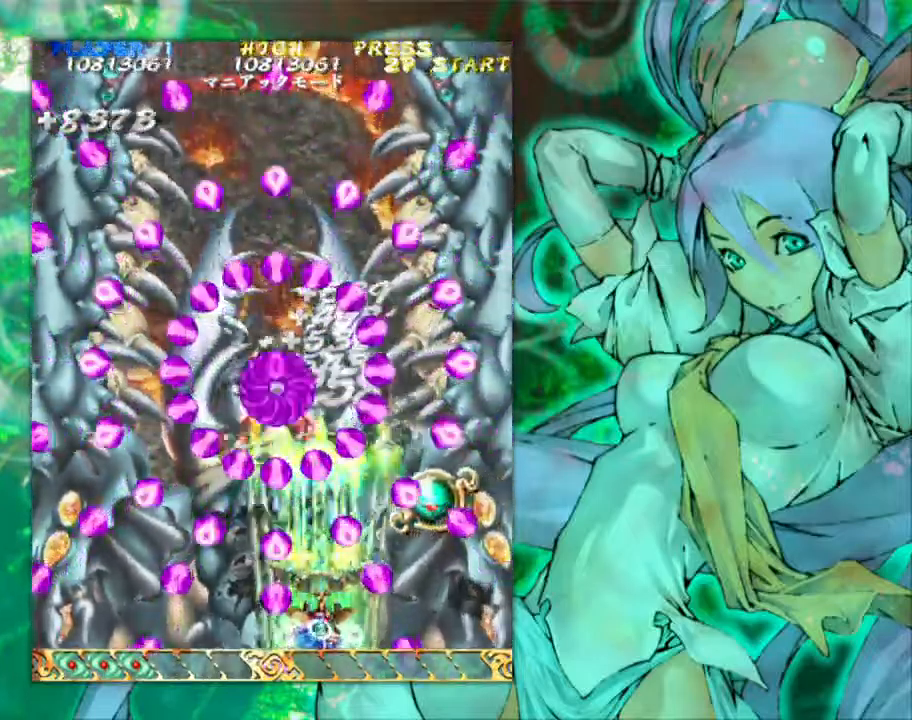
{"buttons": [], "left_stick": "center", "events": []}
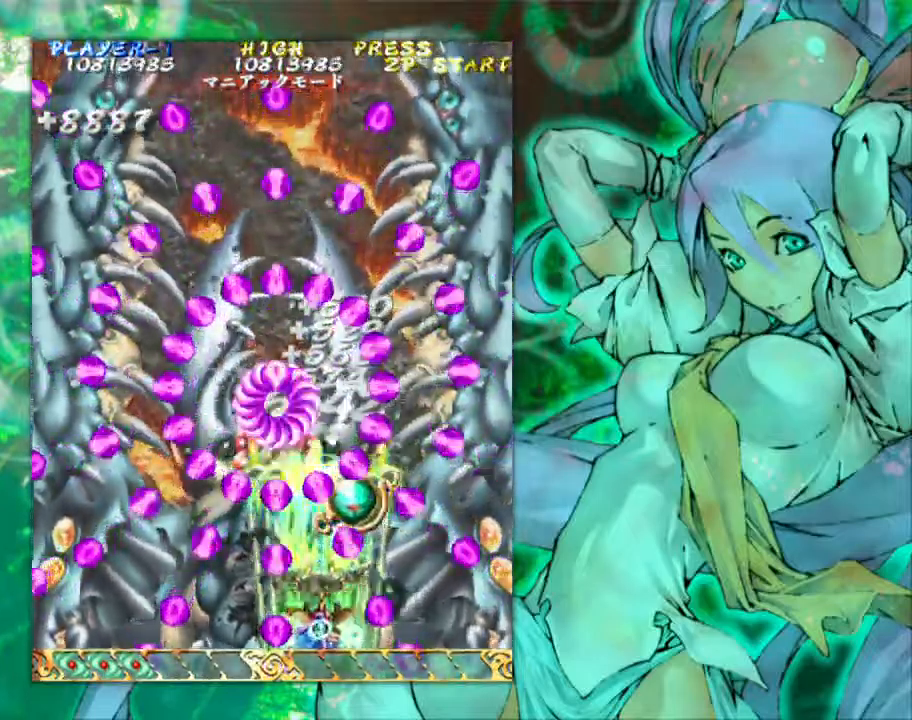
{"buttons": [], "left_stick": "center", "events": []}
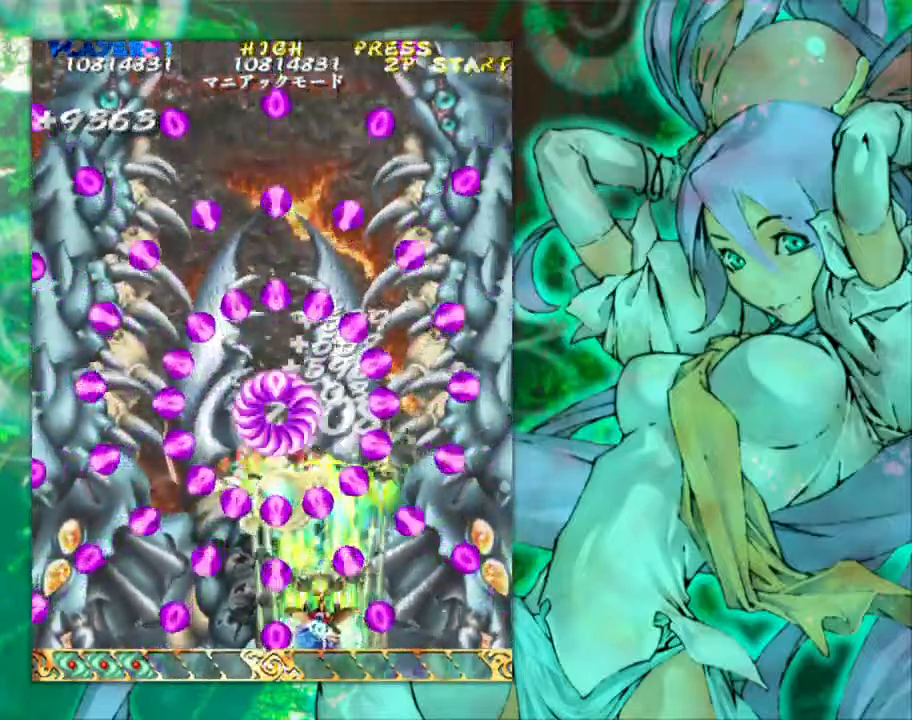
{"buttons": [], "left_stick": "center", "events": []}
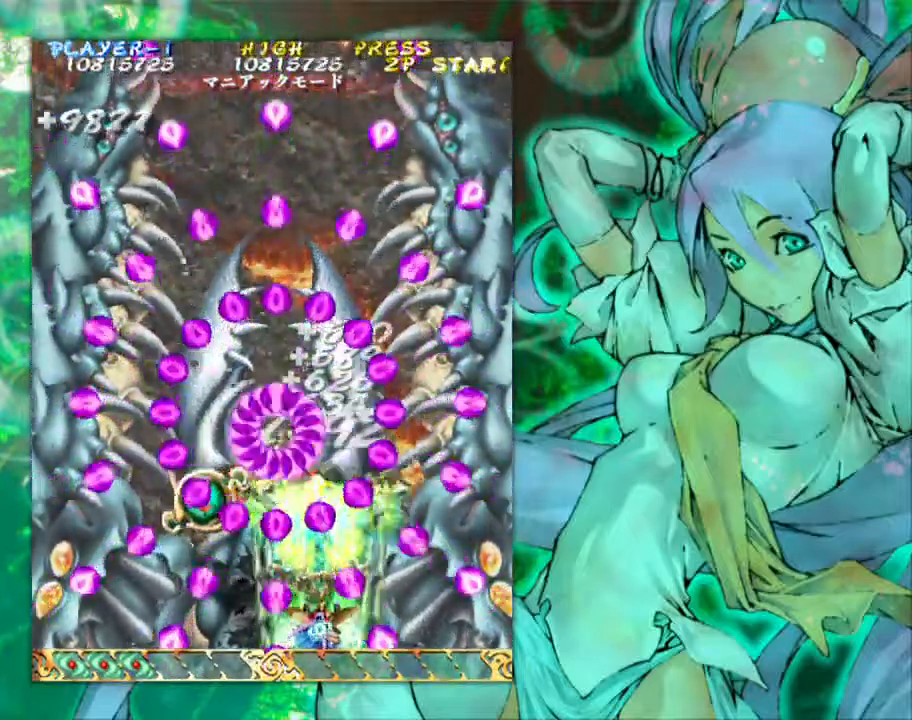
{"buttons": [], "left_stick": "center", "events": []}
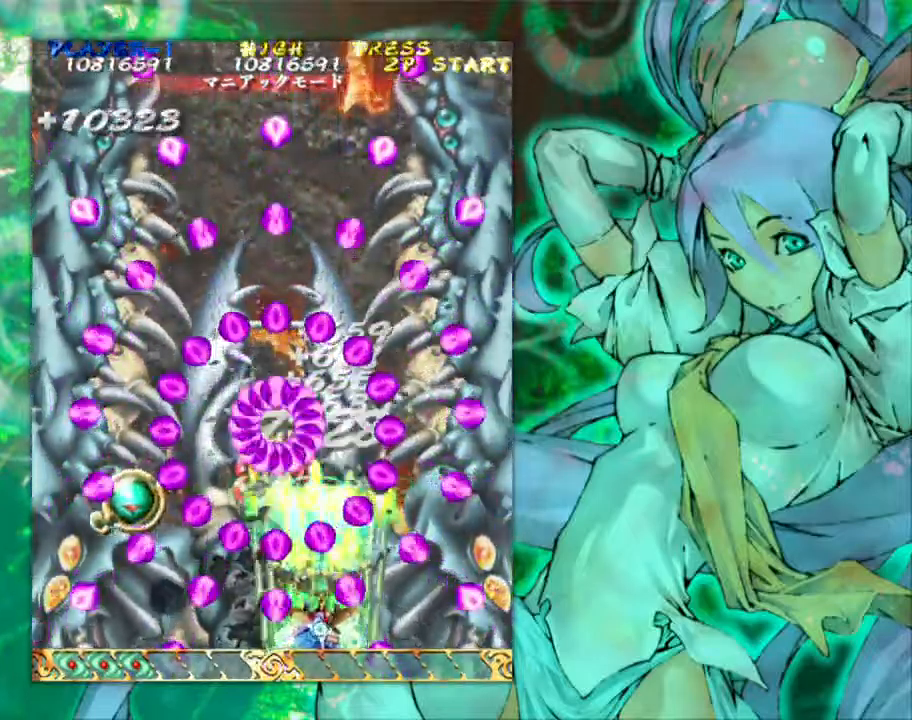
{"buttons": [], "left_stick": "center", "events": []}
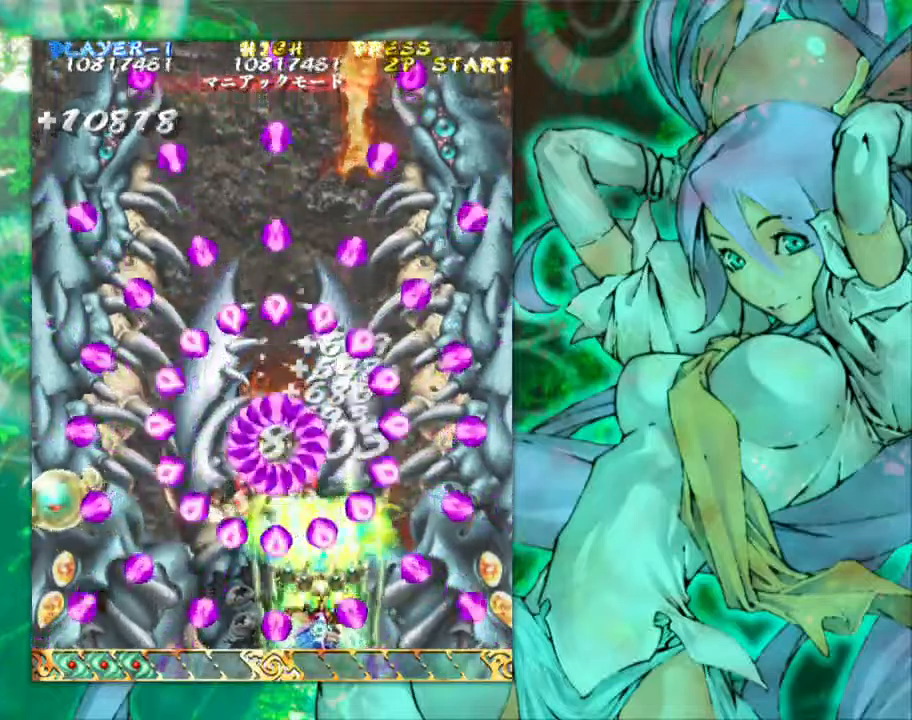
{"buttons": [], "left_stick": "center", "events": [[100, "left_stick", "left"], [183, "left_stick", "center"]]}
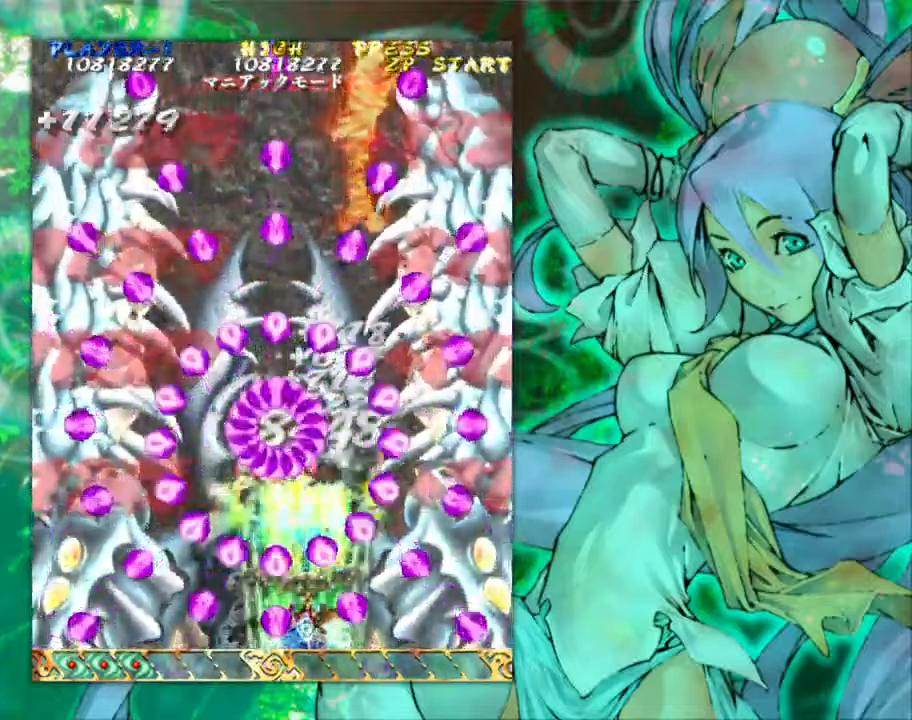
{"buttons": [], "left_stick": "center", "events": []}
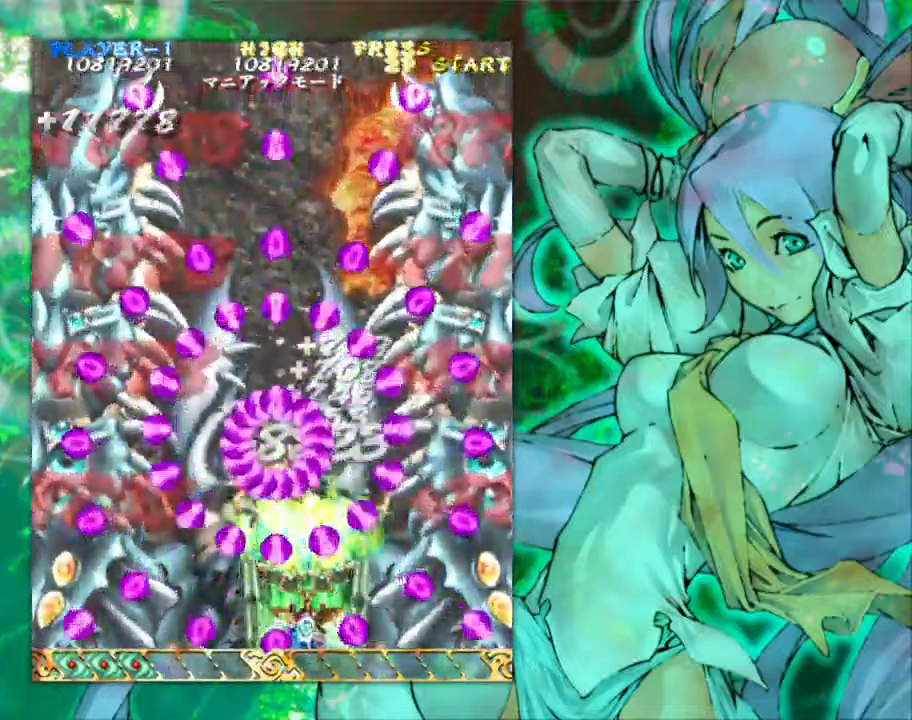
{"buttons": [], "left_stick": "center", "events": [[250, "left_stick", "right"], [317, "left_stick", "center"]]}
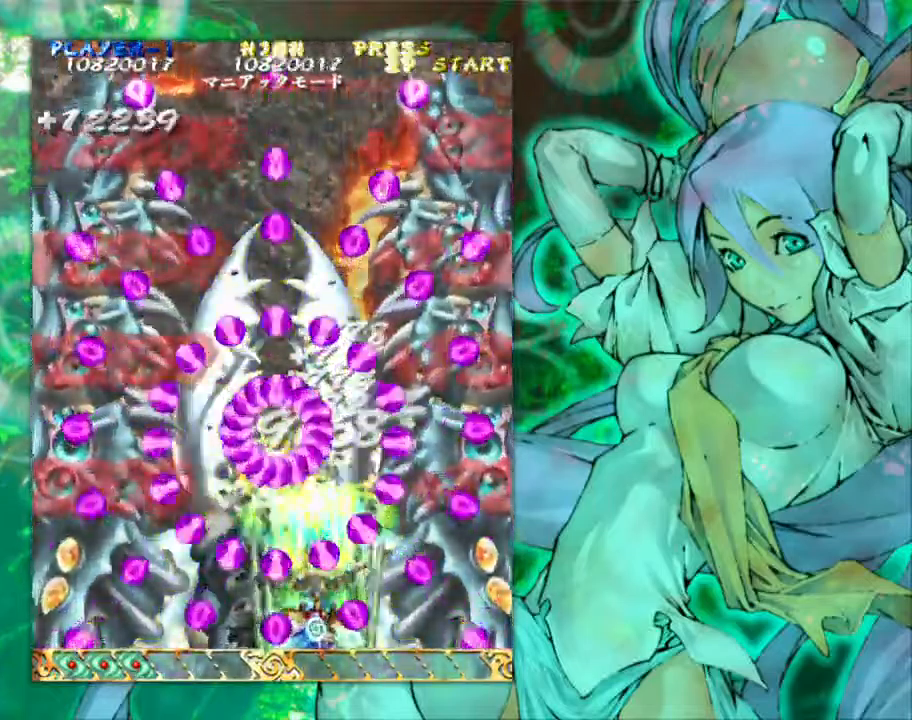
{"buttons": [], "left_stick": "center", "events": []}
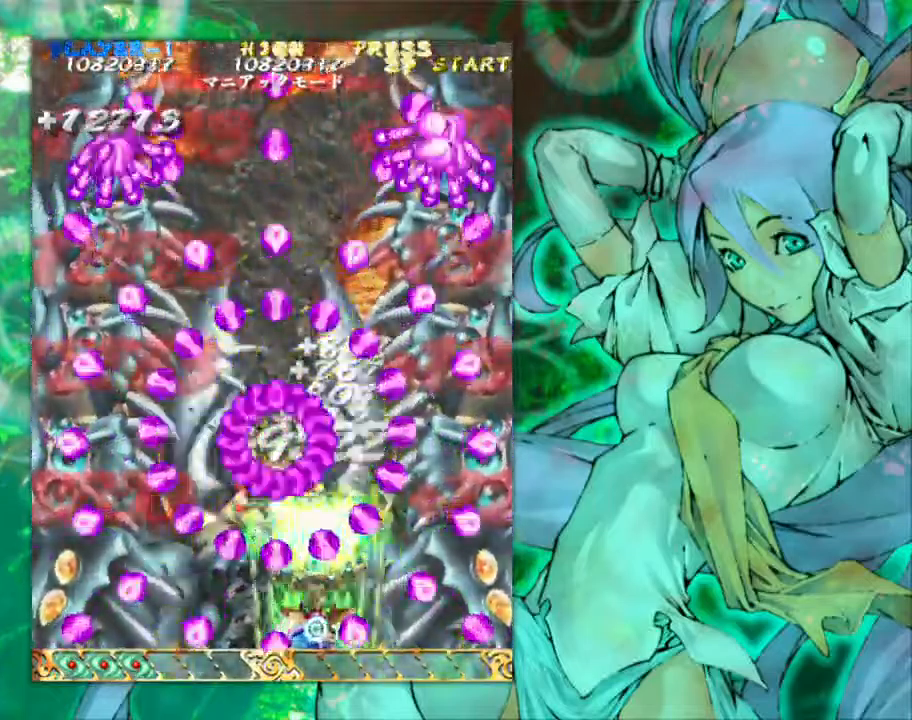
{"buttons": [], "left_stick": "center", "events": [[200, "left_stick", "down"], [400, "left_stick", "center"]]}
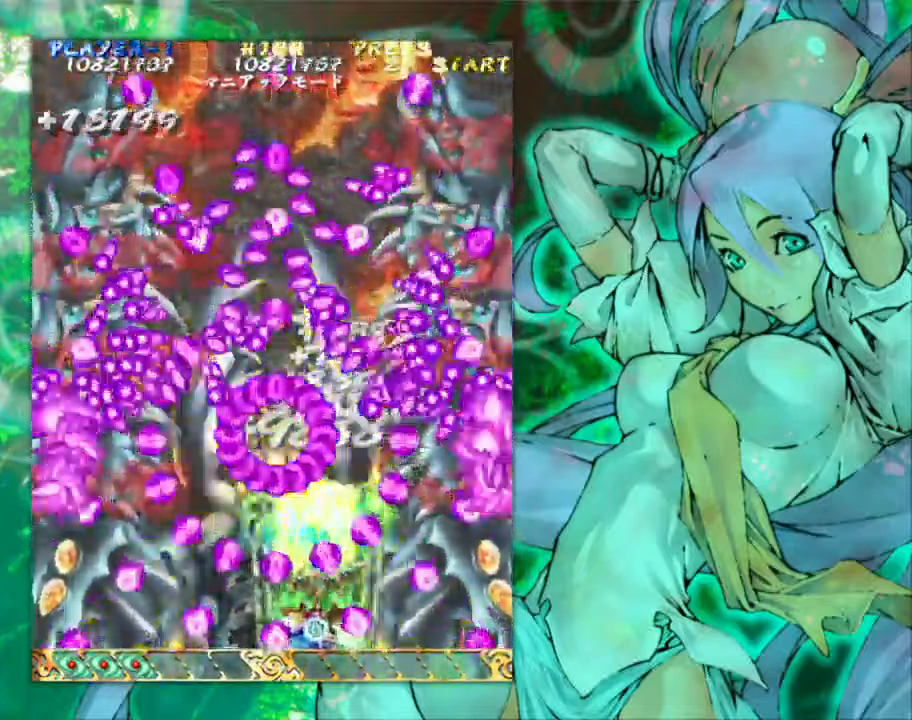
{"buttons": [], "left_stick": "center", "events": []}
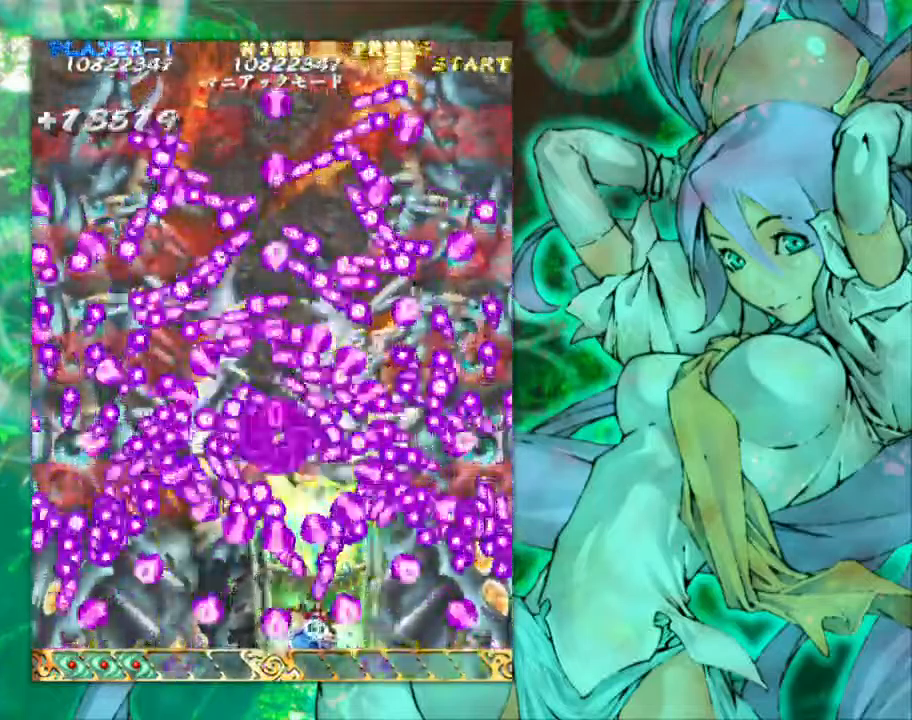
{"buttons": [], "left_stick": "left", "events": [[367, "left_stick", "left"]]}
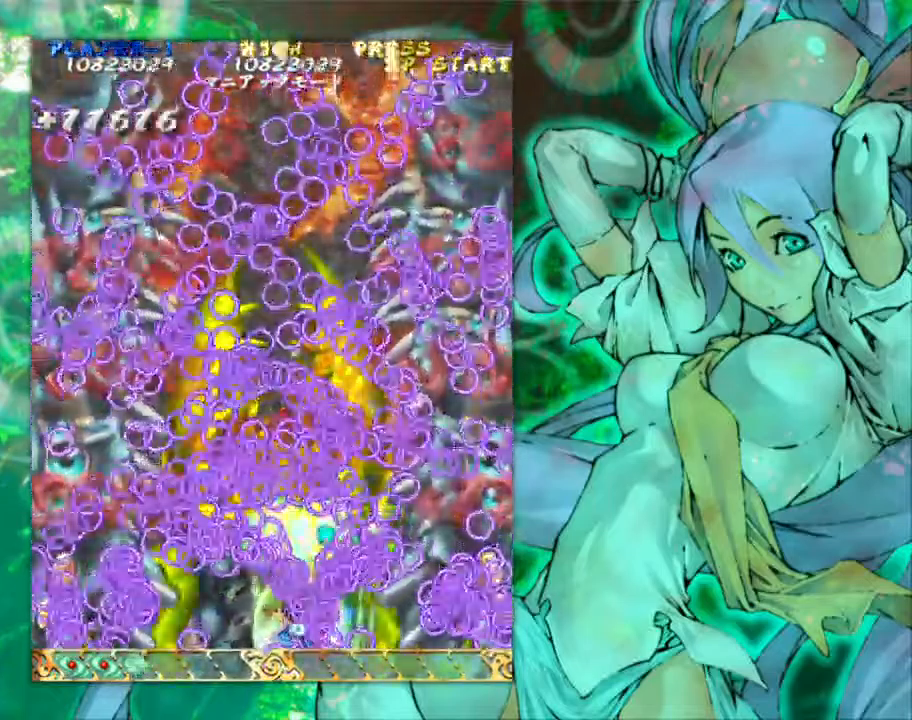
{"buttons": [], "left_stick": "left", "events": []}